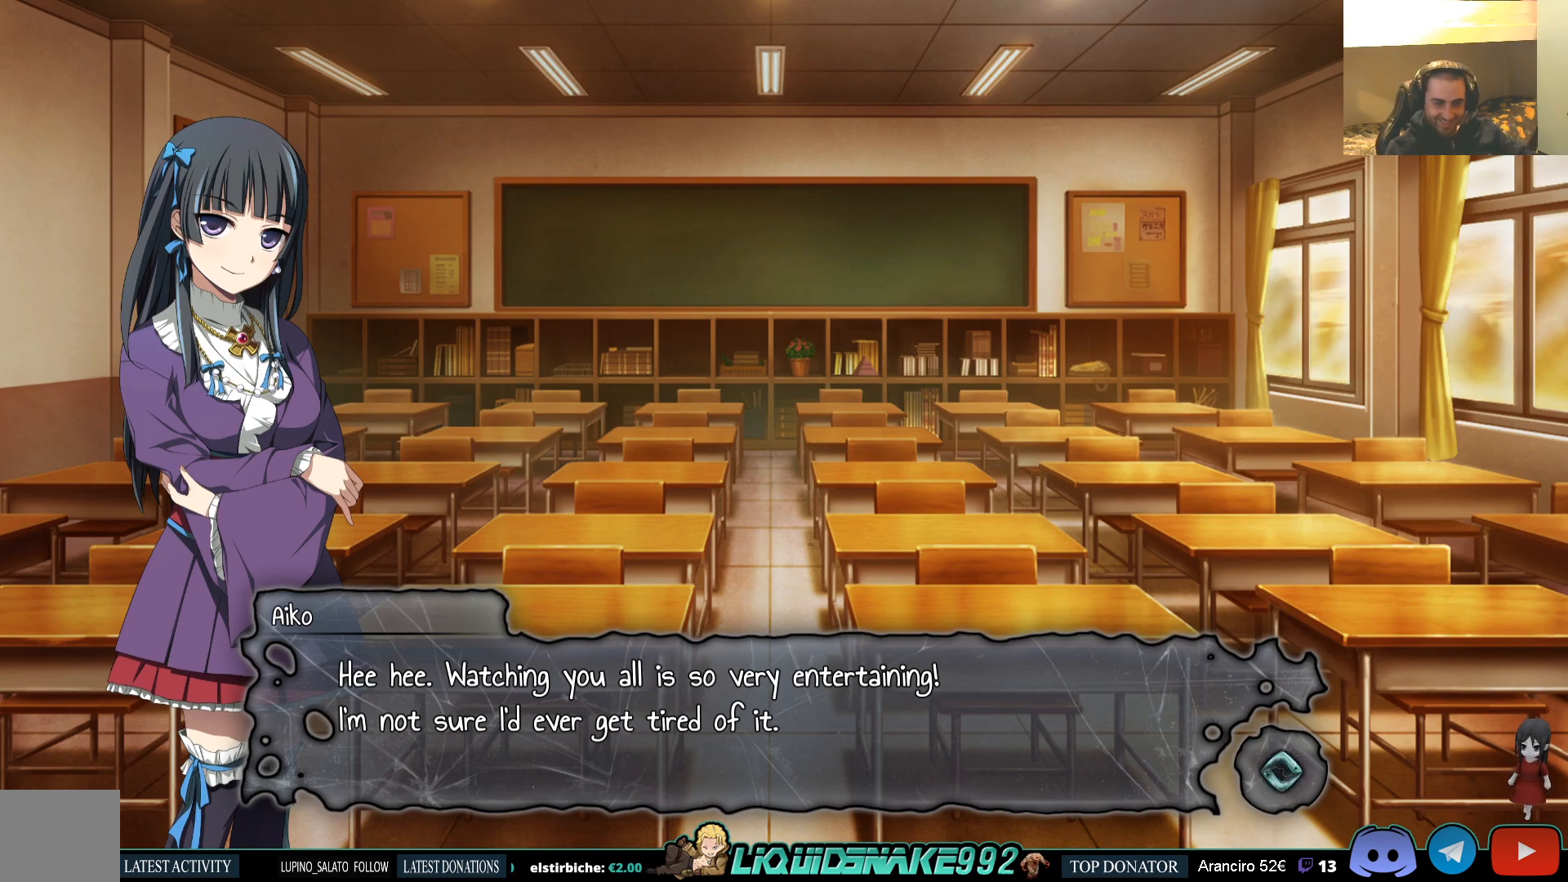
Gameplay with a controller (PlayStation layout); each line is a JSON object with the inputs held at the frame after it. "events" lists button and stick changes between this image and that frame as [ms after this image, input, new state], when the widget could be followed in between.
{"buttons": [], "left_stick": "center", "right_stick": "center", "events": [[150, "CROSS", "down"], [267, "CROSS", "up"]]}
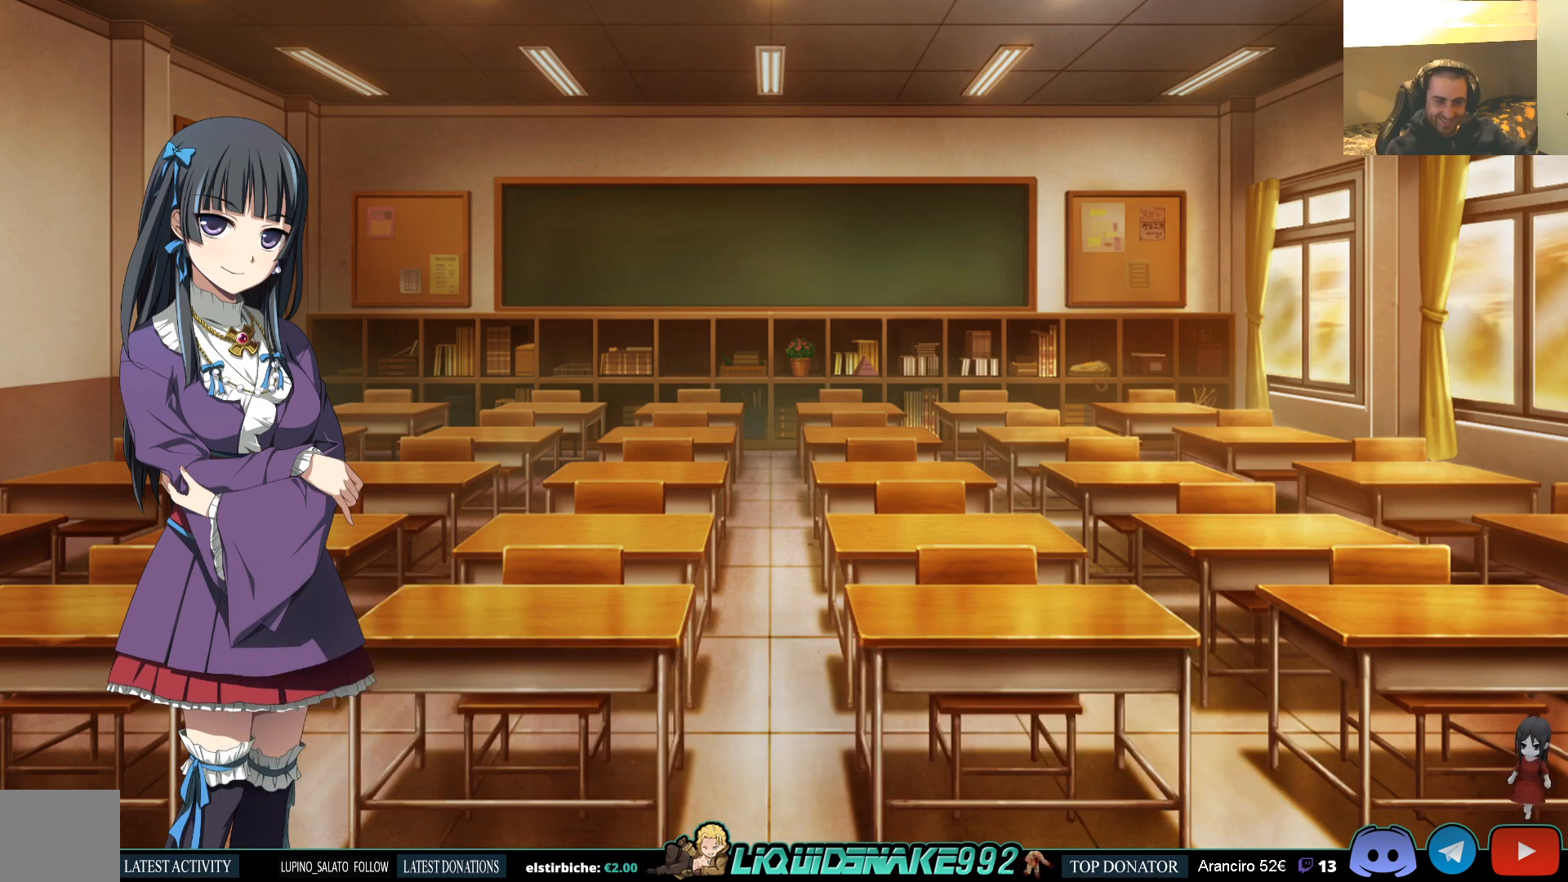
{"buttons": [], "left_stick": "center", "right_stick": "center", "events": []}
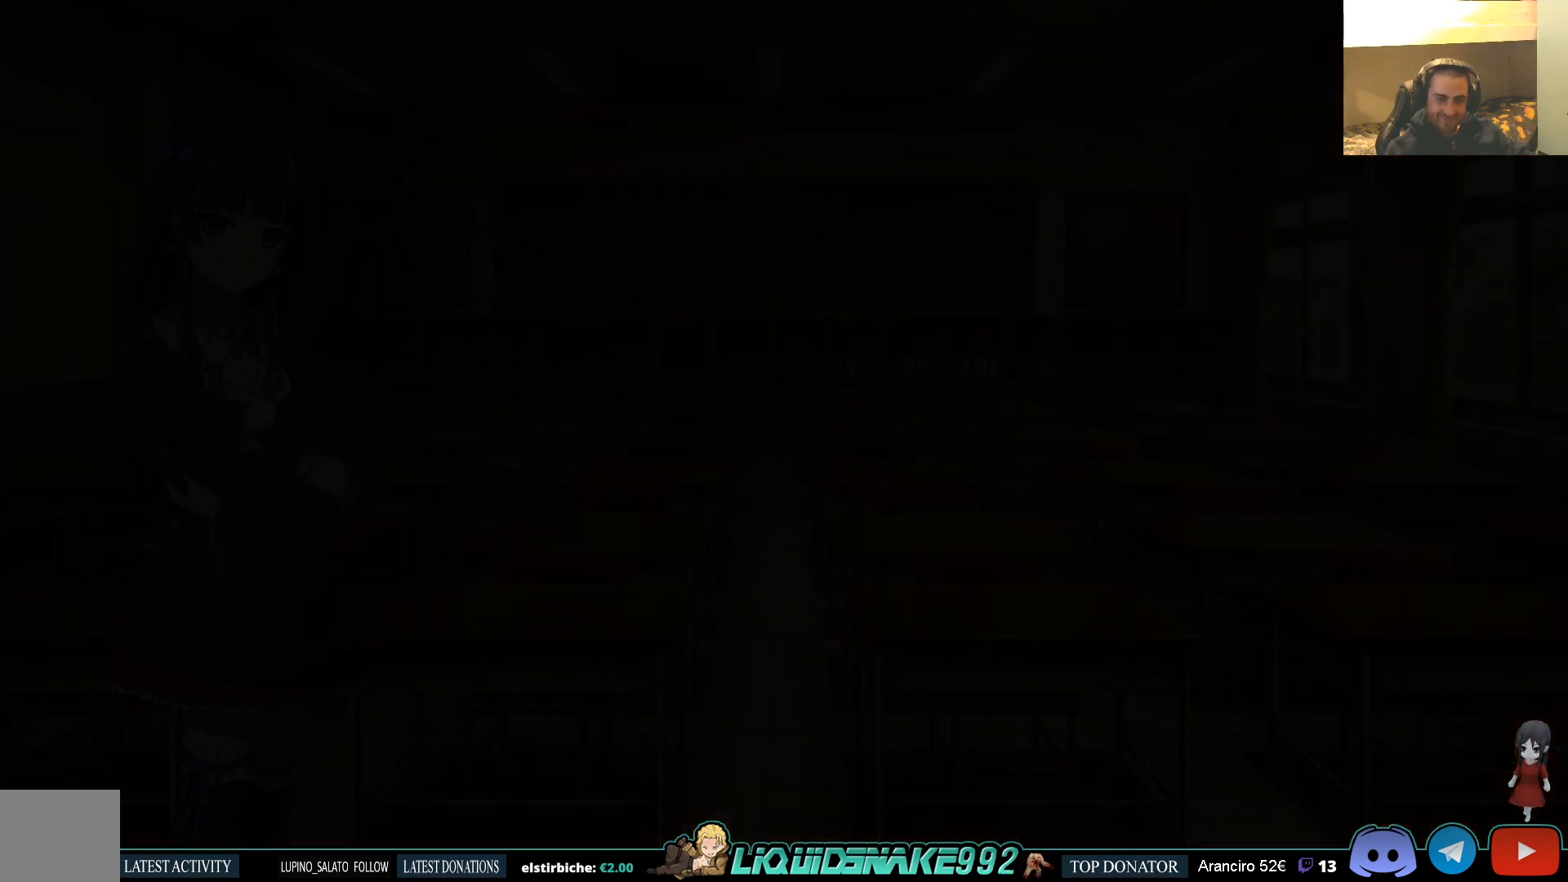
{"buttons": [], "left_stick": "center", "right_stick": "center", "events": []}
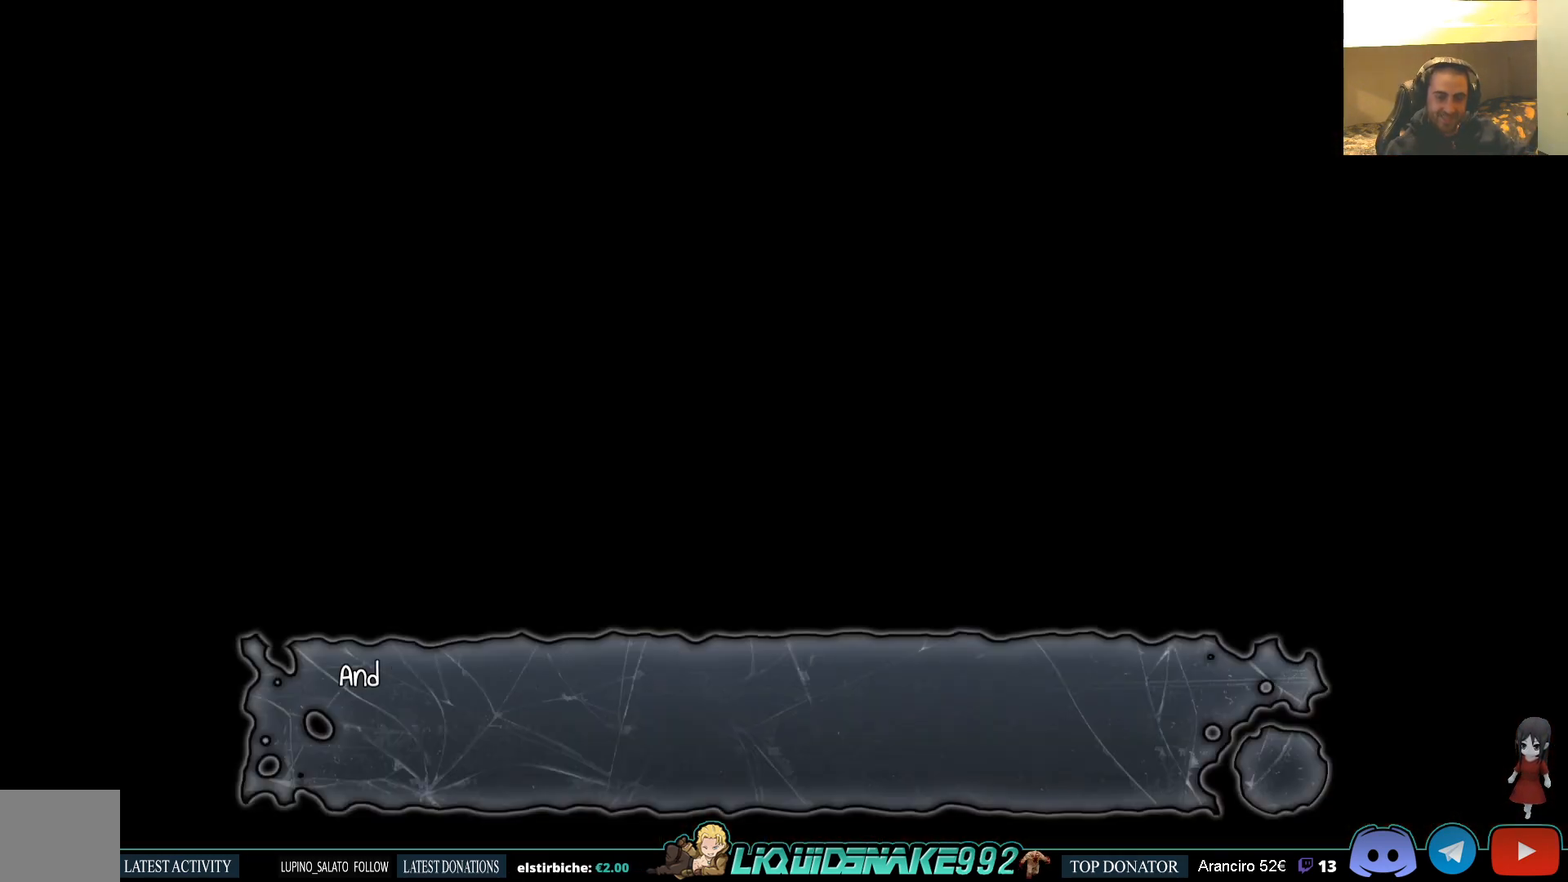
{"buttons": ["CROSS"], "left_stick": "center", "right_stick": "center", "events": [[500, "CROSS", "down"]]}
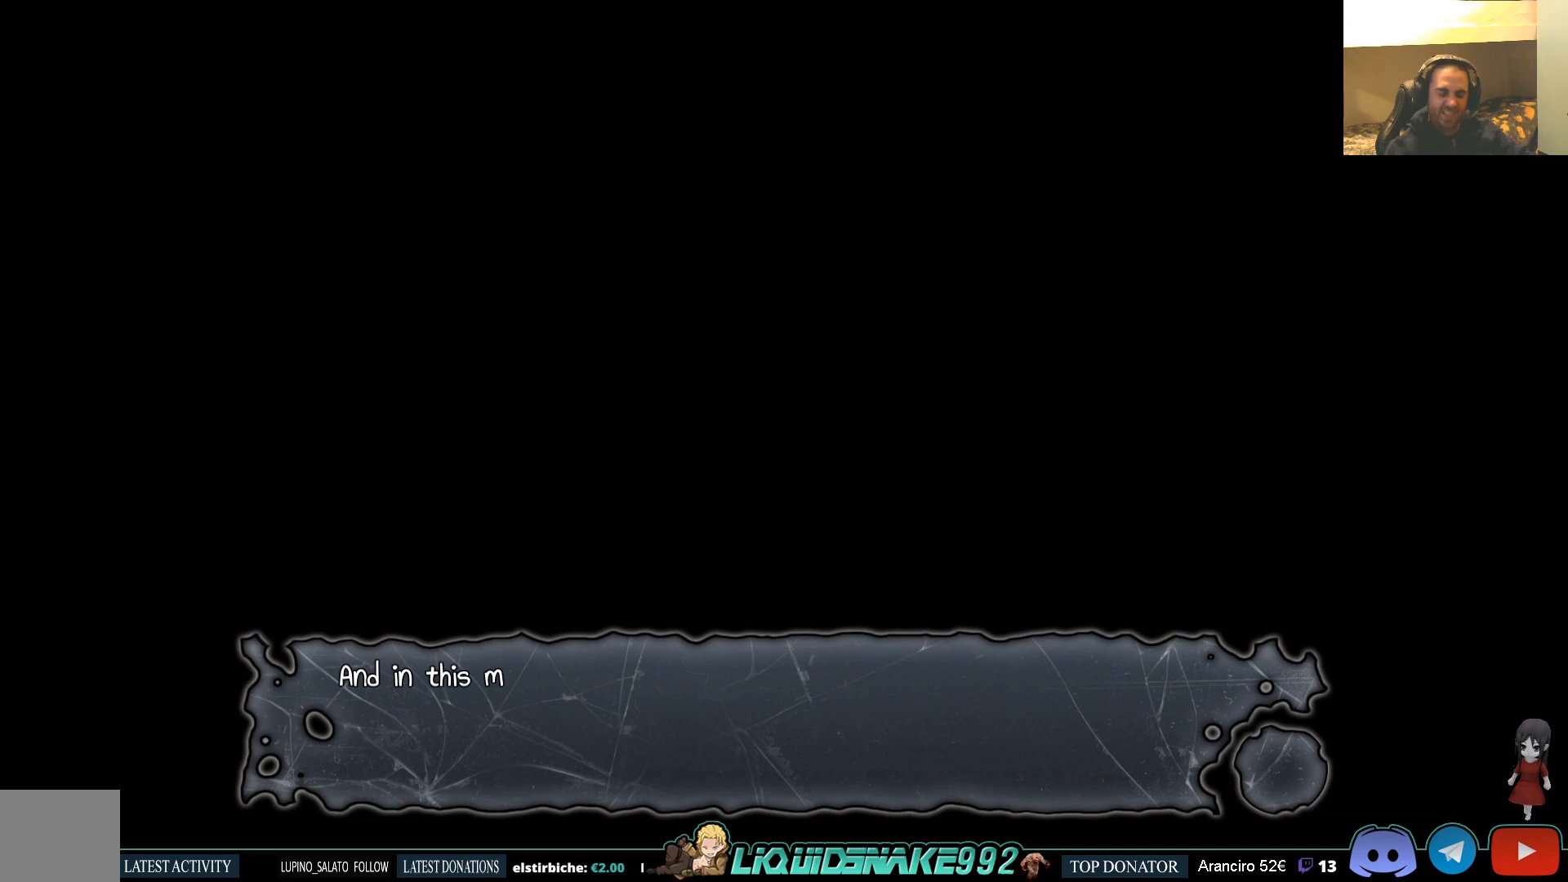
{"buttons": [], "left_stick": "center", "right_stick": "center", "events": [[100, "CROSS", "up"]]}